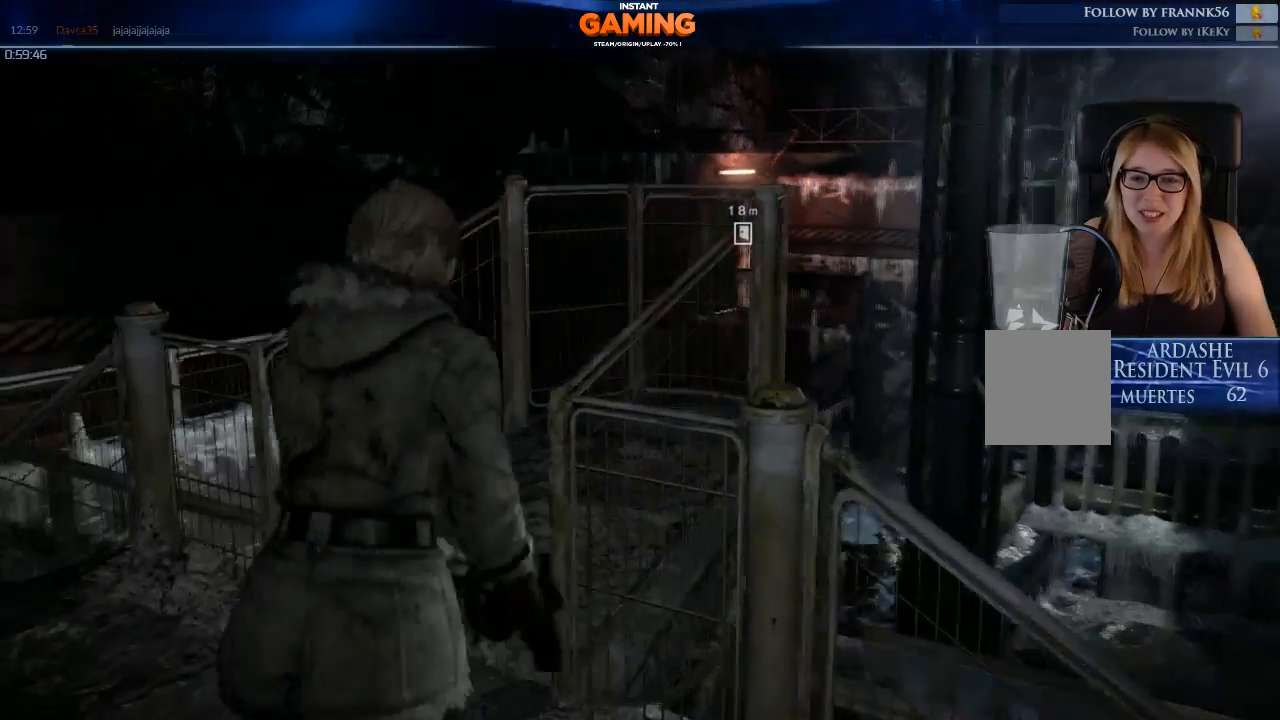
Gameplay with a controller (Xbox layout); each line is a JSON object with the inputs held at the frame after it. "events" lists button and stick changes between this image and that frame as [ms after this image, input, new state], when the widget could be followed in between.
{"buttons": ["L2"], "left_stick": "up", "right_stick": "down-right", "events": [[200, "right_stick", "down"], [267, "right_stick", "down-right"]]}
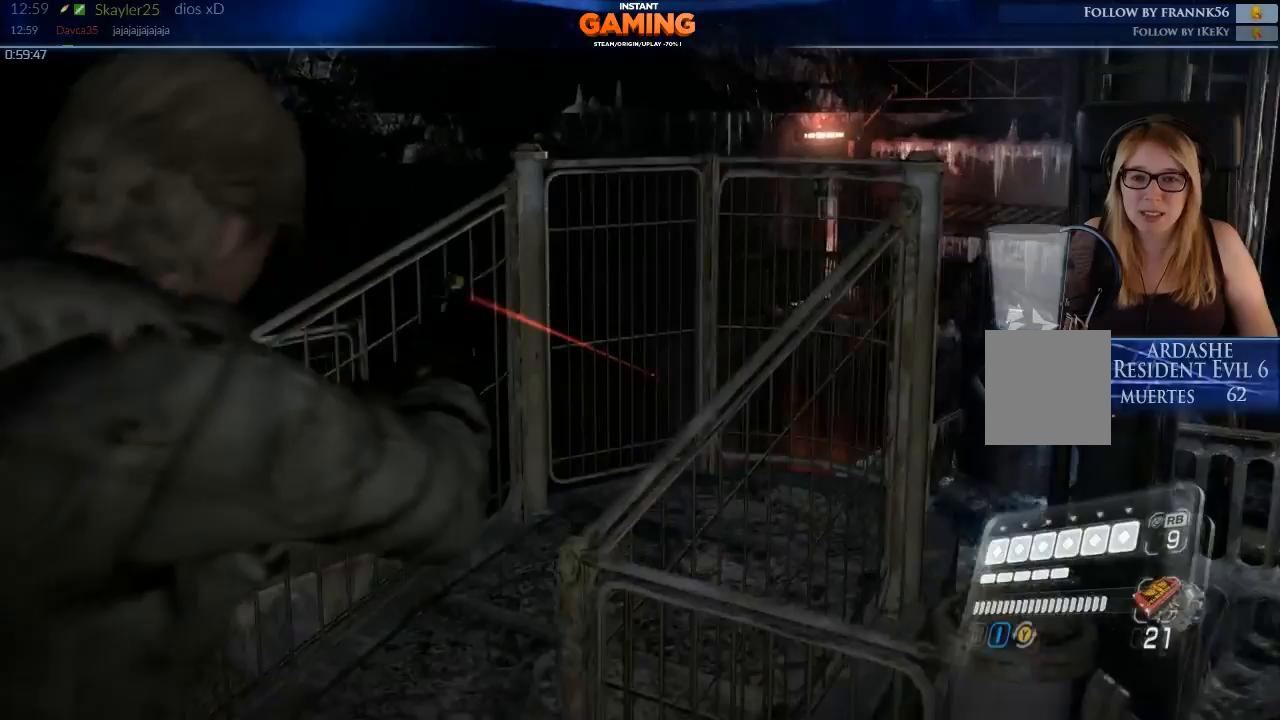
{"buttons": ["L2"], "left_stick": "down", "right_stick": "center", "events": [[267, "left_stick", "down"], [467, "right_stick", "center"]]}
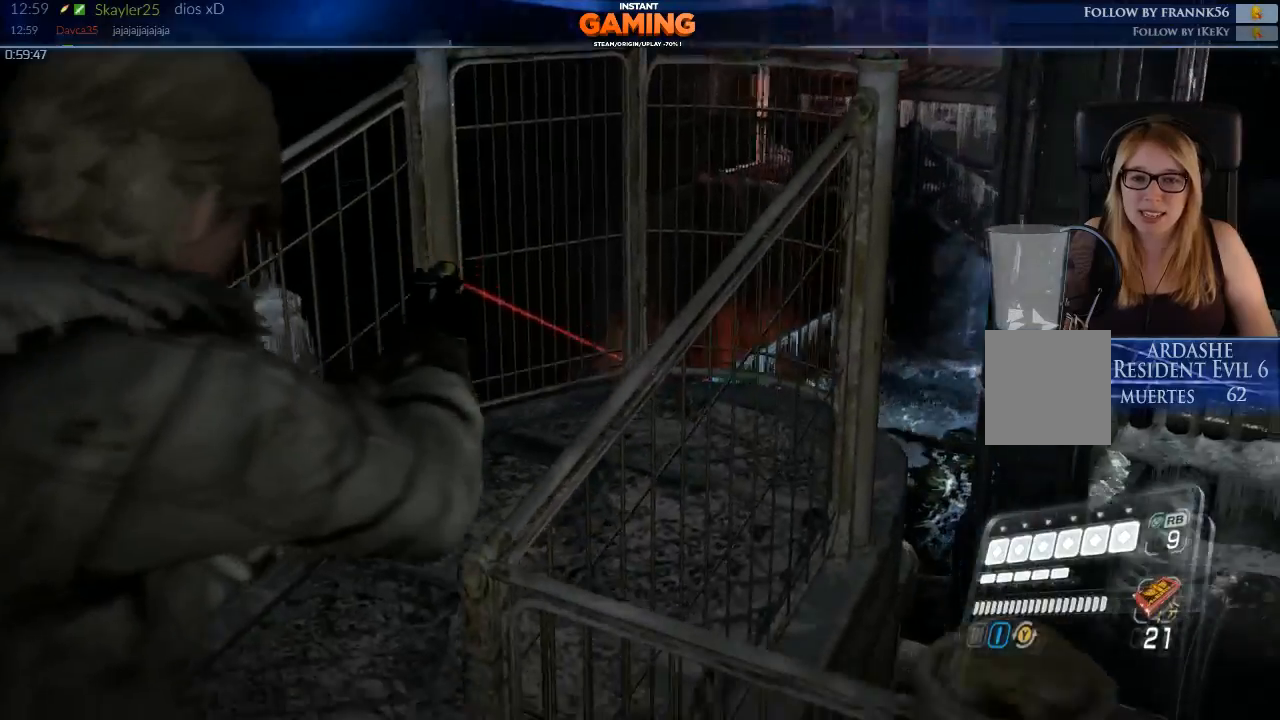
{"buttons": [], "left_stick": "right", "right_stick": "center", "events": [[167, "L2", "up"], [233, "right_stick", "right"], [267, "left_stick", "down-right"], [333, "right_stick", "down-right"], [467, "left_stick", "right"], [500, "right_stick", "center"]]}
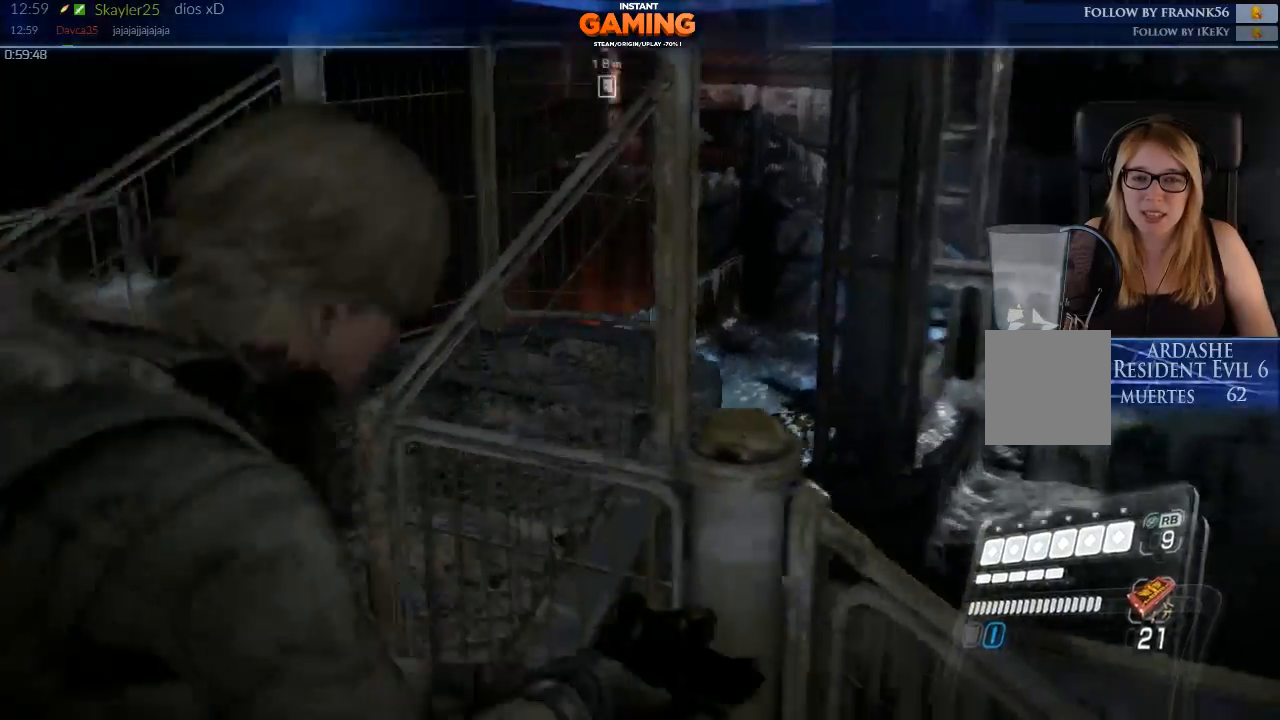
{"buttons": [], "left_stick": "center", "right_stick": "left", "events": [[200, "left_stick", "up-right"], [267, "right_stick", "down-left"], [467, "left_stick", "center"], [467, "right_stick", "left"]]}
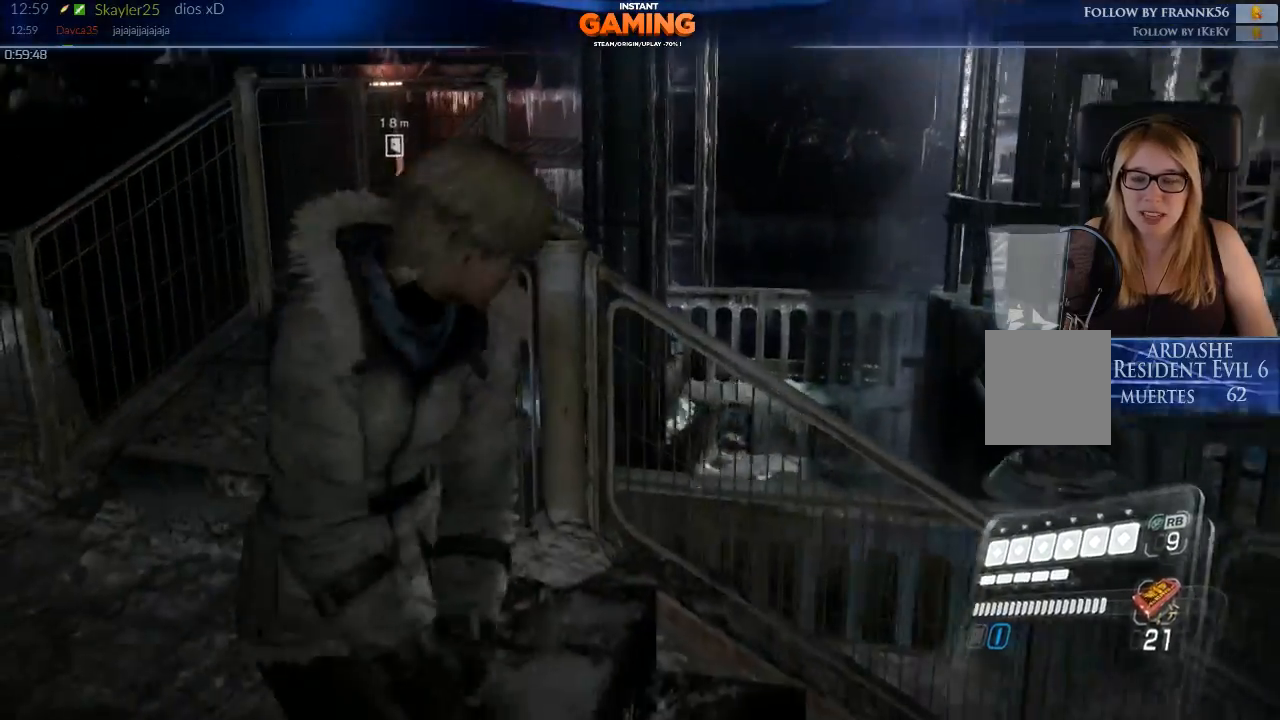
{"buttons": [], "left_stick": "up-right", "right_stick": "center", "events": [[467, "right_stick", "center"], [500, "left_stick", "up-right"]]}
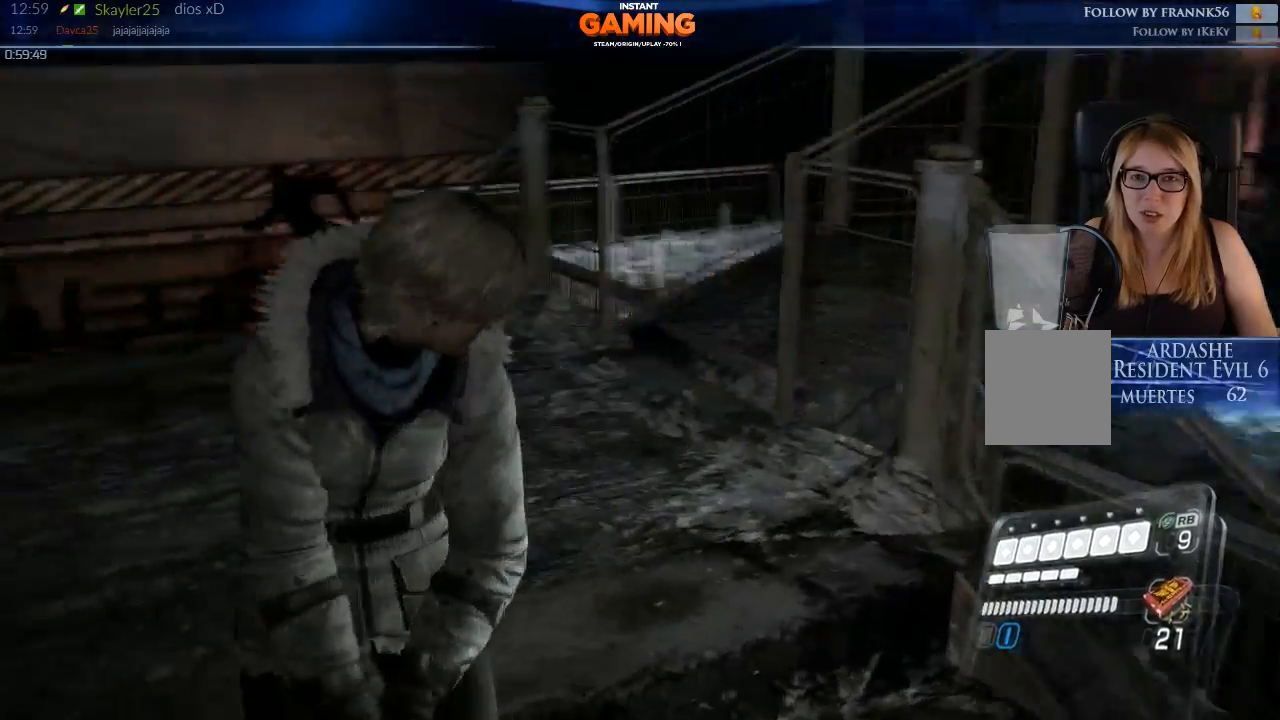
{"buttons": [], "left_stick": "center", "right_stick": "down-right", "events": [[367, "left_stick", "center"], [467, "right_stick", "down-right"]]}
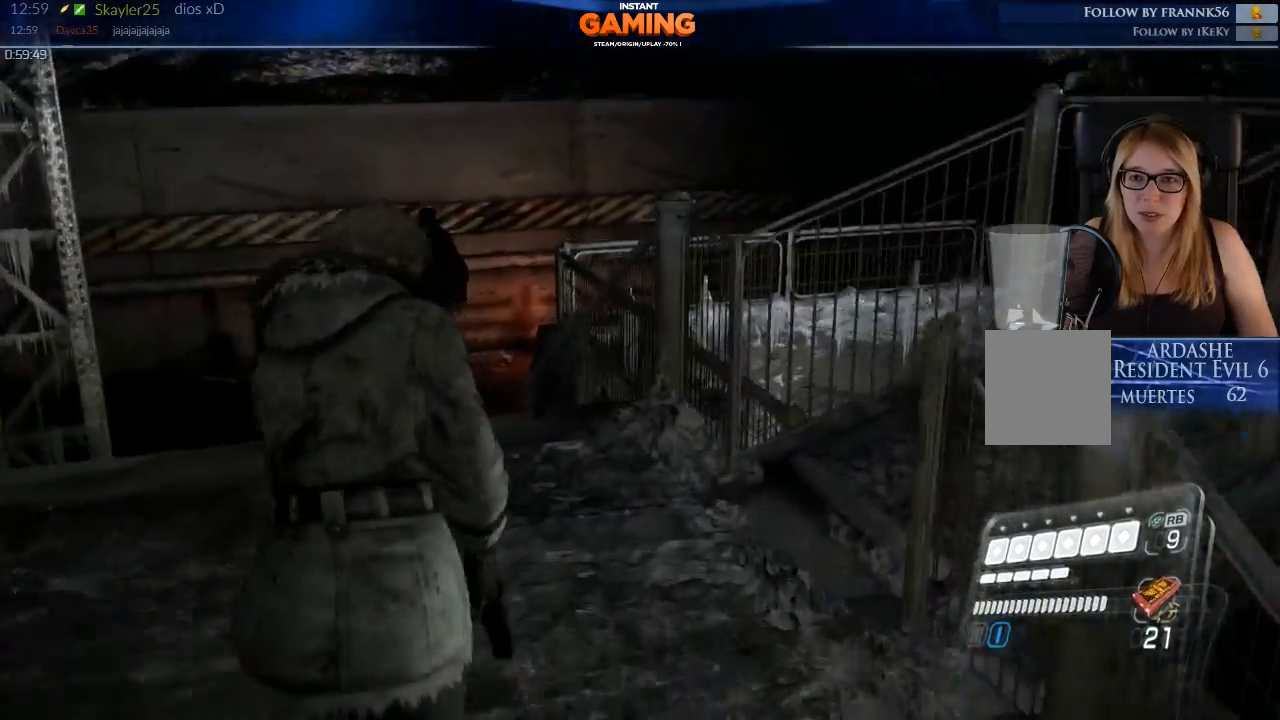
{"buttons": ["L2"], "left_stick": "up-right", "right_stick": "right", "events": [[233, "L2", "down"], [233, "left_stick", "up-right"], [267, "right_stick", "right"]]}
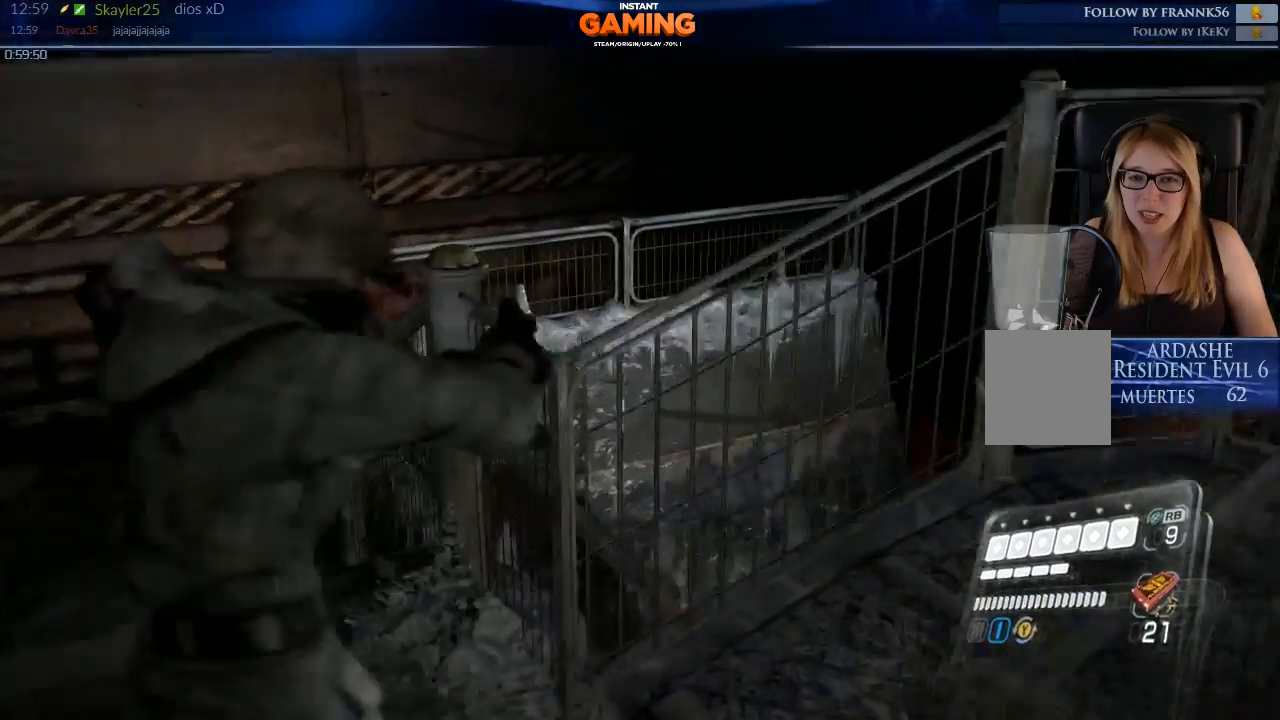
{"buttons": ["L2"], "left_stick": "down-right", "right_stick": "right", "events": [[200, "left_stick", "right"], [400, "left_stick", "down-right"]]}
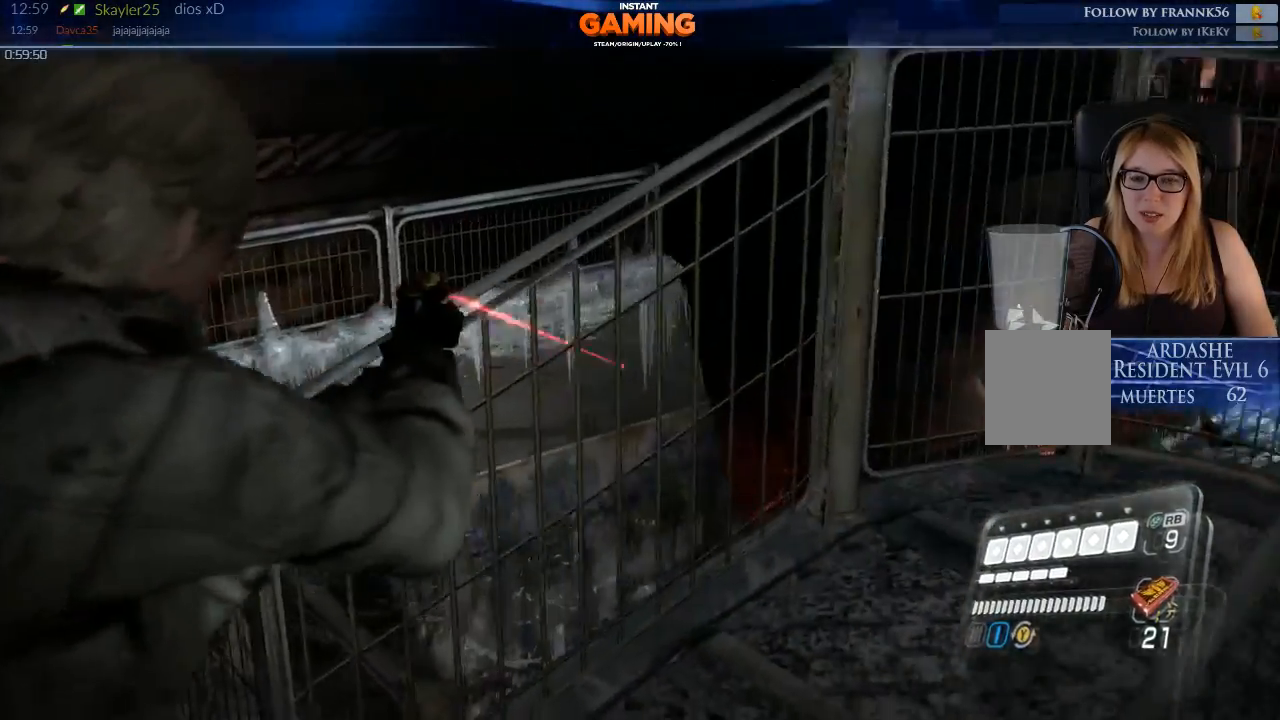
{"buttons": ["L2"], "left_stick": "down", "right_stick": "center", "events": [[100, "left_stick", "down"], [167, "right_stick", "center"]]}
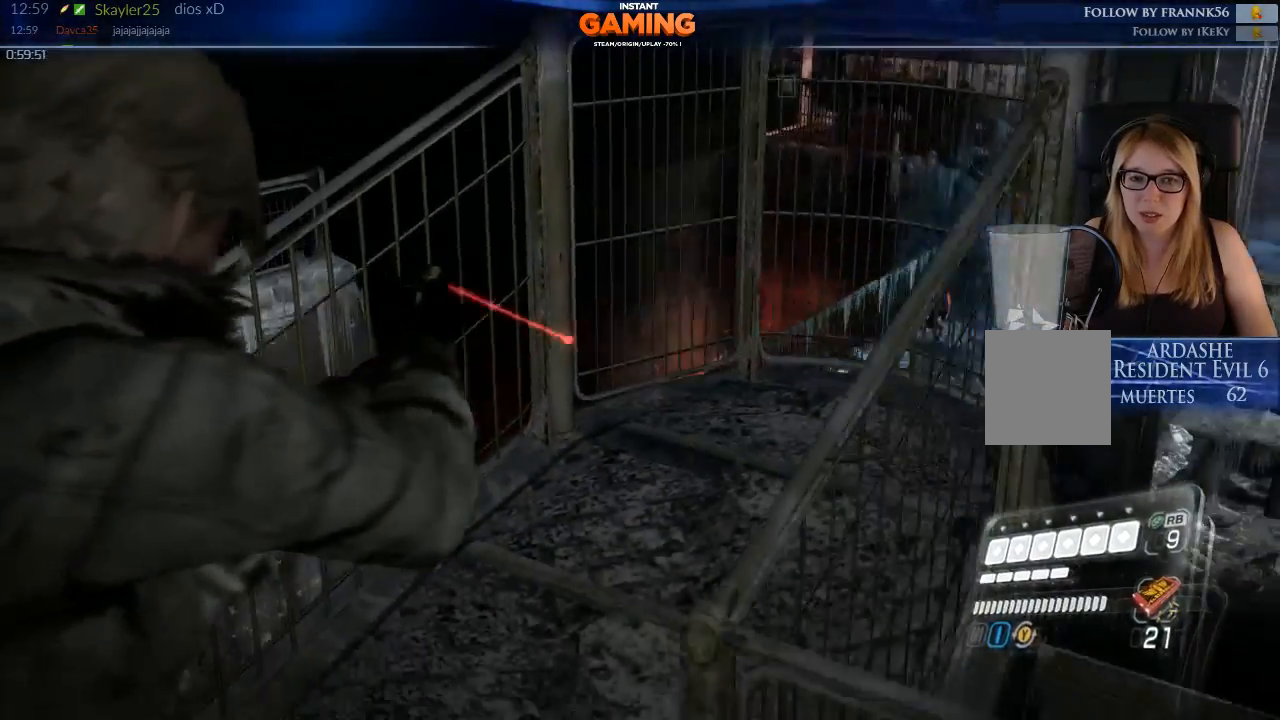
{"buttons": [], "left_stick": "center", "right_stick": "left", "events": [[200, "L2", "up"], [200, "left_stick", "down-left"], [233, "right_stick", "left"], [400, "left_stick", "center"]]}
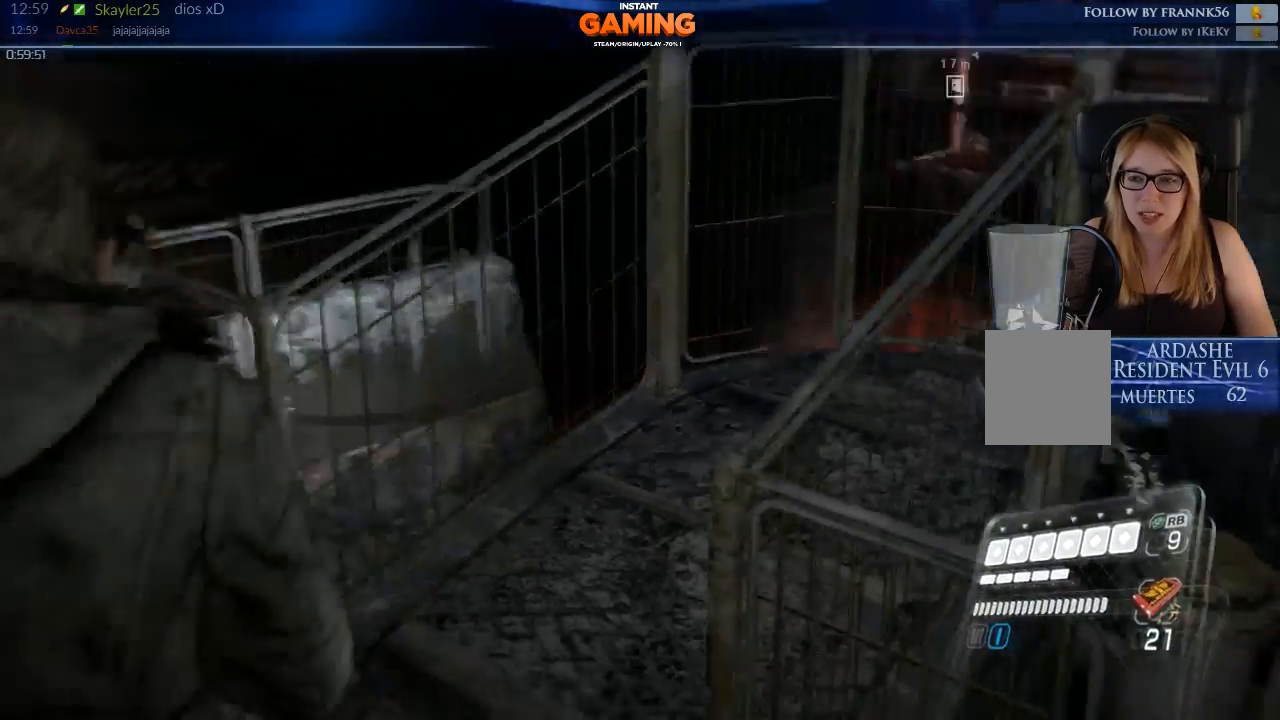
{"buttons": [], "left_stick": "center", "right_stick": "center", "events": [[133, "right_stick", "center"]]}
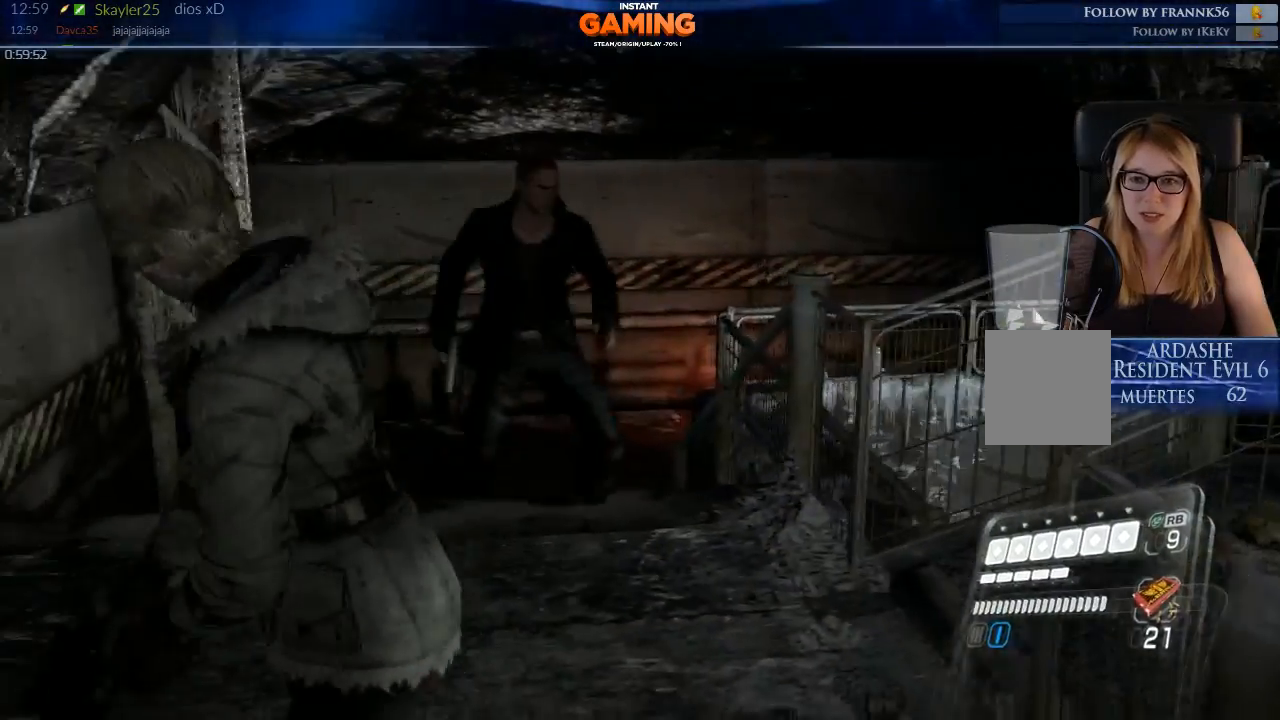
{"buttons": [], "left_stick": "up", "right_stick": "center", "events": [[400, "left_stick", "up"]]}
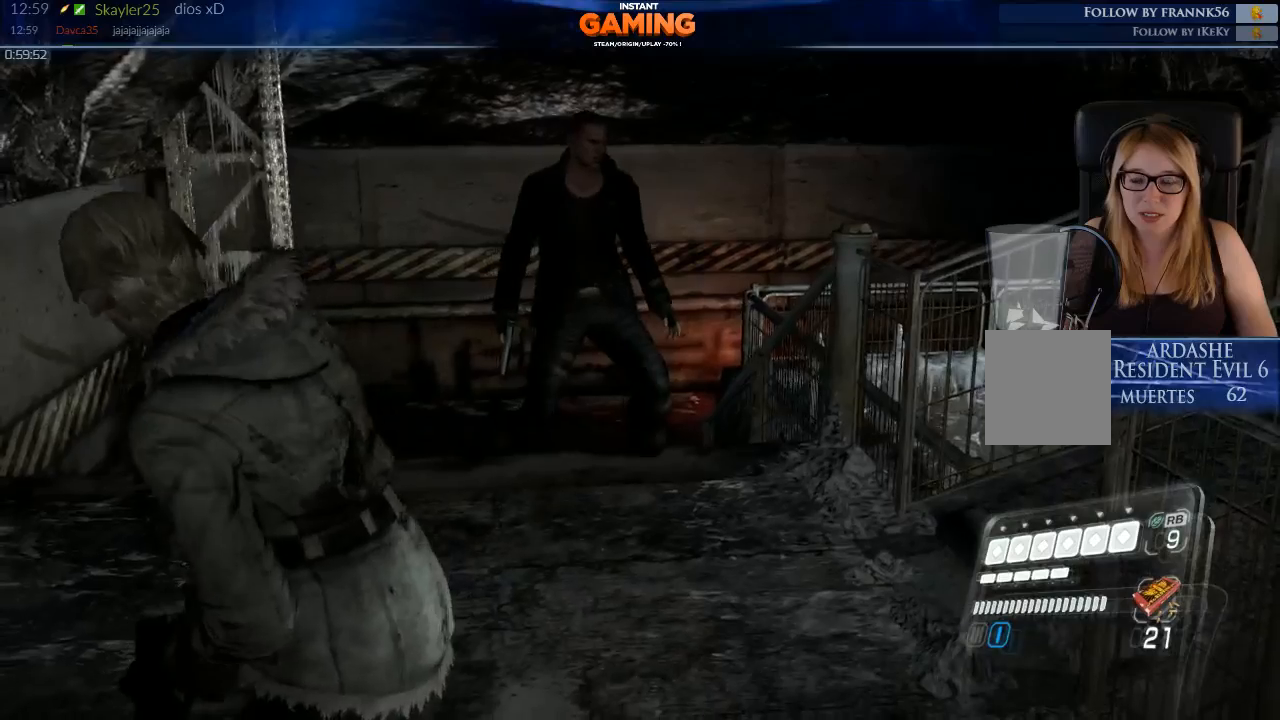
{"buttons": [], "left_stick": "center", "right_stick": "center", "events": [[33, "right_stick", "down-right"], [200, "left_stick", "center"], [400, "right_stick", "center"]]}
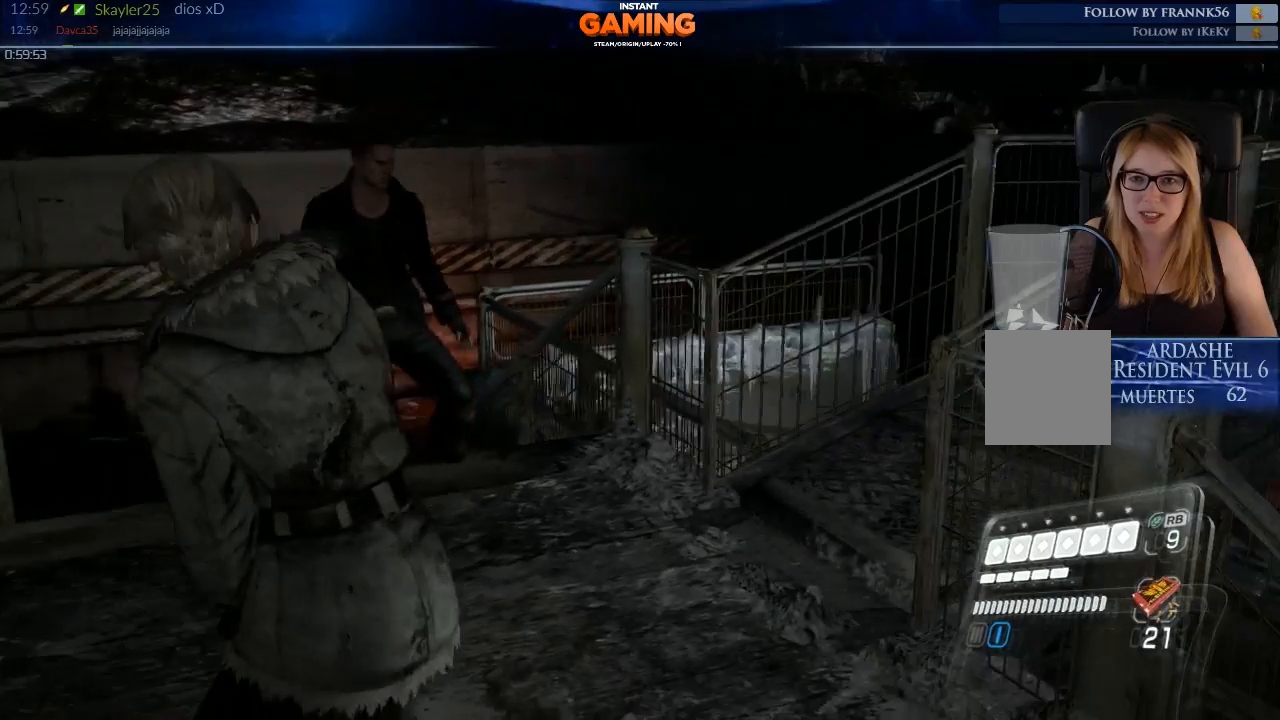
{"buttons": [], "left_stick": "down", "right_stick": "down-right", "events": [[333, "right_stick", "down-right"], [400, "left_stick", "down"]]}
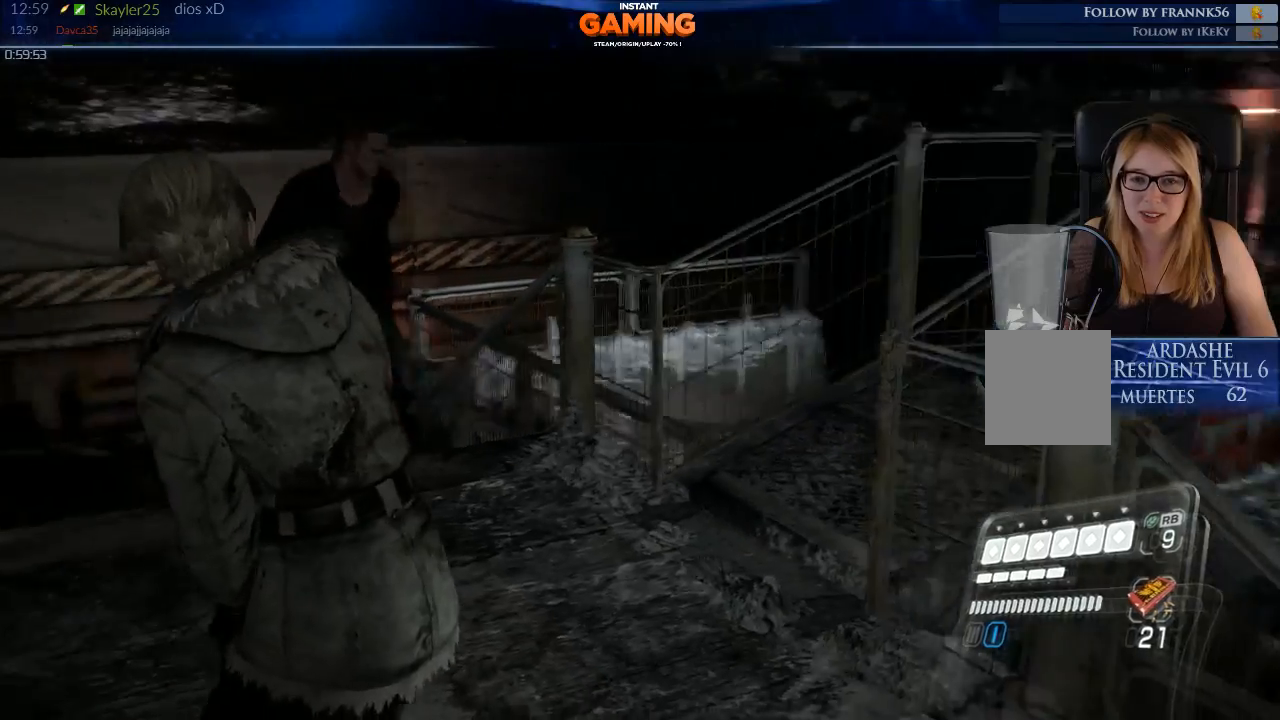
{"buttons": [], "left_stick": "center", "right_stick": "left", "events": [[367, "left_stick", "center"], [467, "right_stick", "left"]]}
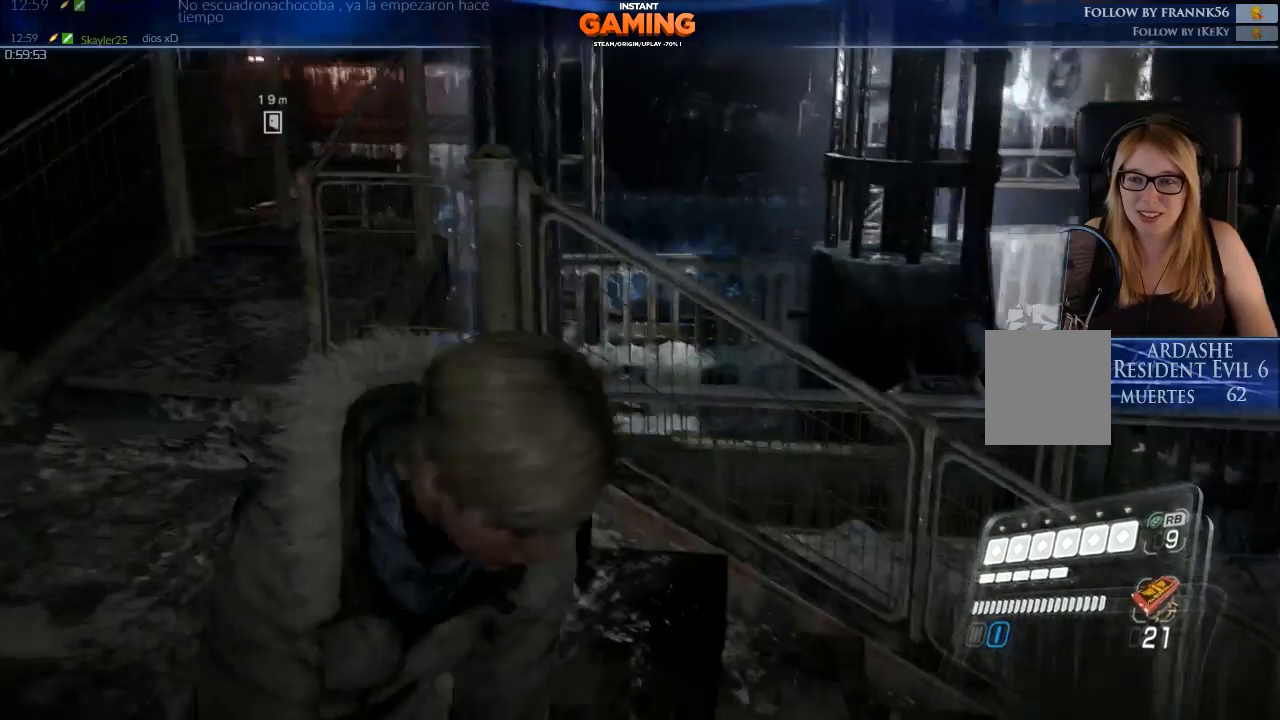
{"buttons": [], "left_stick": "right", "right_stick": "center", "events": [[333, "left_stick", "right"], [333, "right_stick", "center"]]}
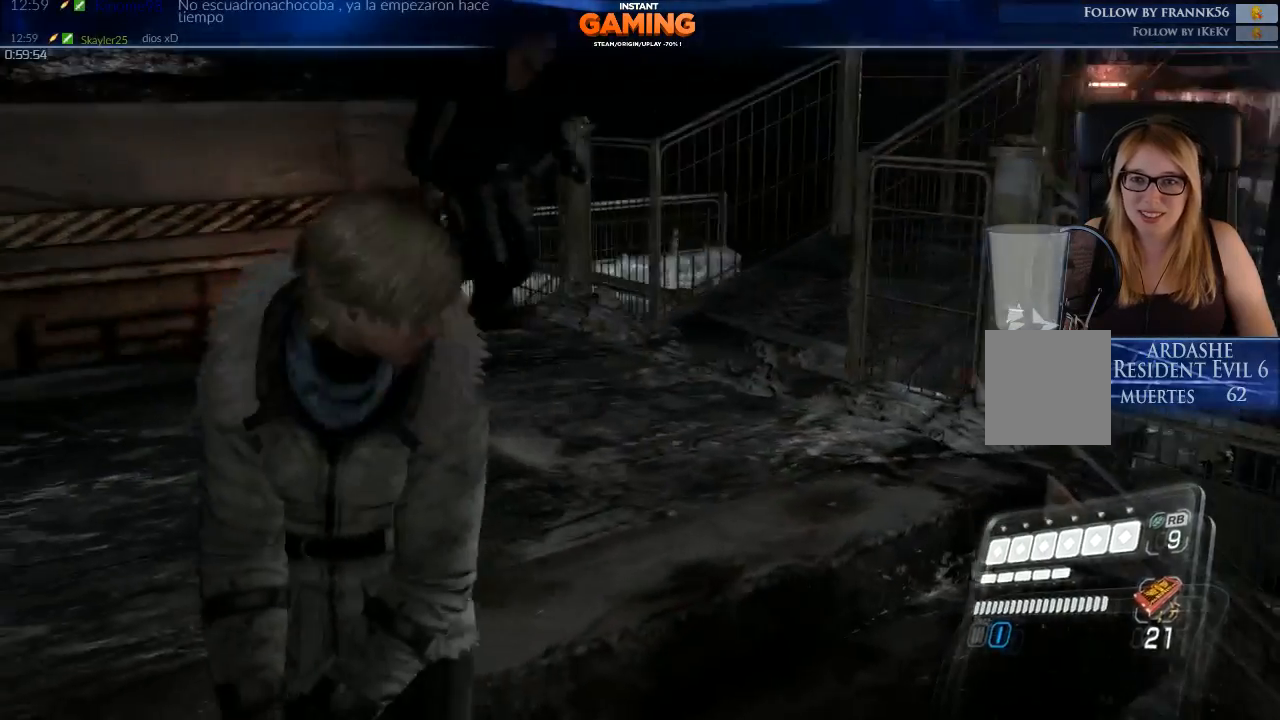
{"buttons": [], "left_stick": "up-left", "right_stick": "center", "events": [[333, "left_stick", "left"], [500, "left_stick", "up-left"]]}
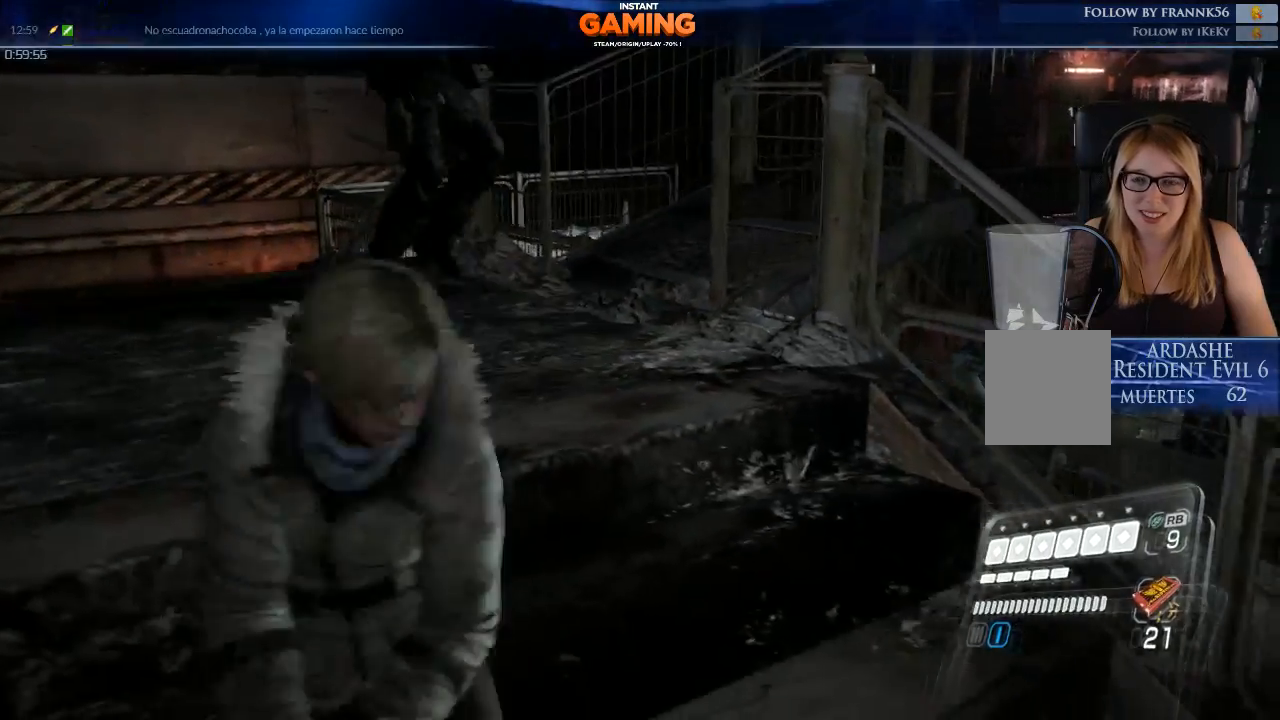
{"buttons": [], "left_stick": "up", "right_stick": "down-right", "events": [[133, "right_stick", "right"], [200, "left_stick", "up"], [267, "right_stick", "down-right"]]}
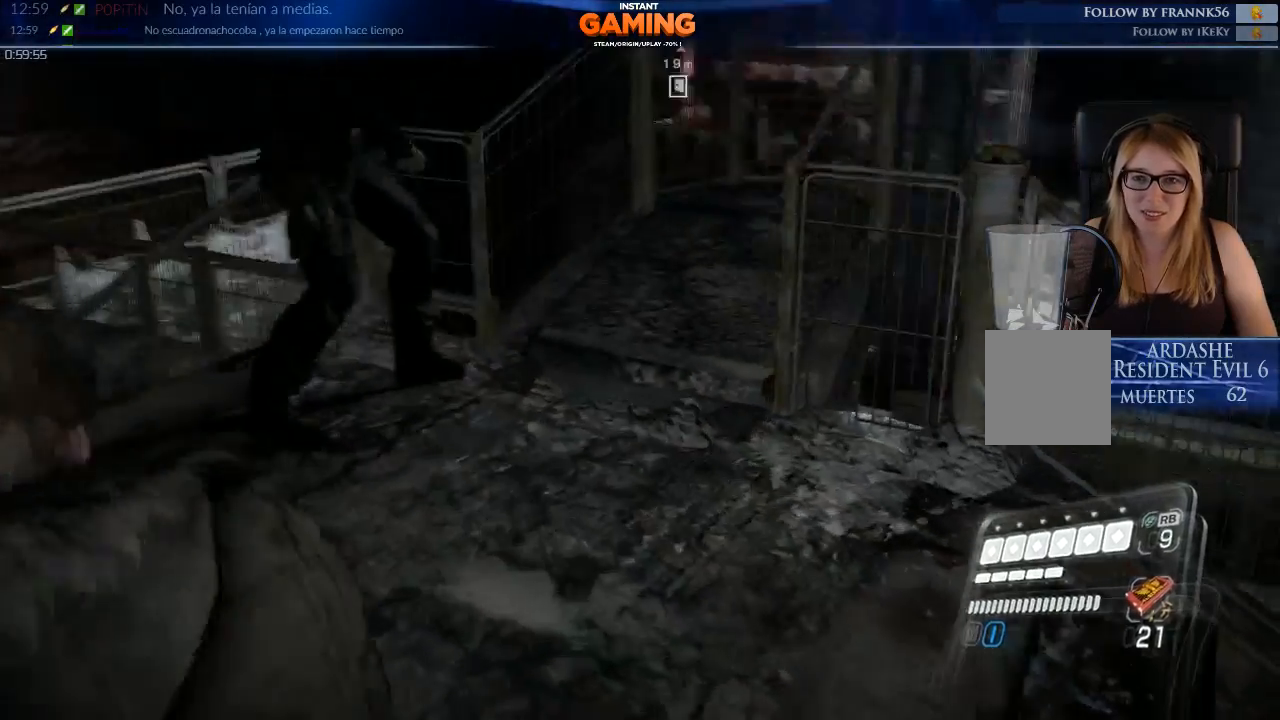
{"buttons": [], "left_stick": "center", "right_stick": "center", "events": [[67, "right_stick", "center"], [333, "left_stick", "center"]]}
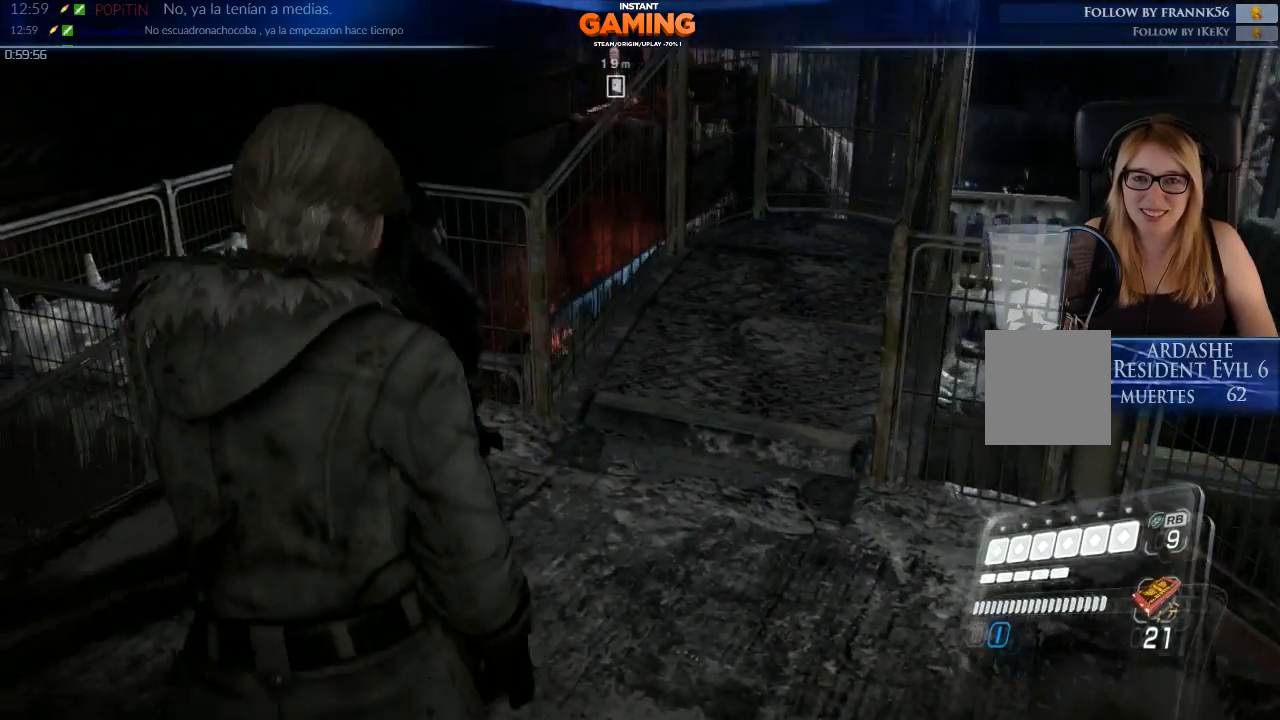
{"buttons": [], "left_stick": "center", "right_stick": "center", "events": []}
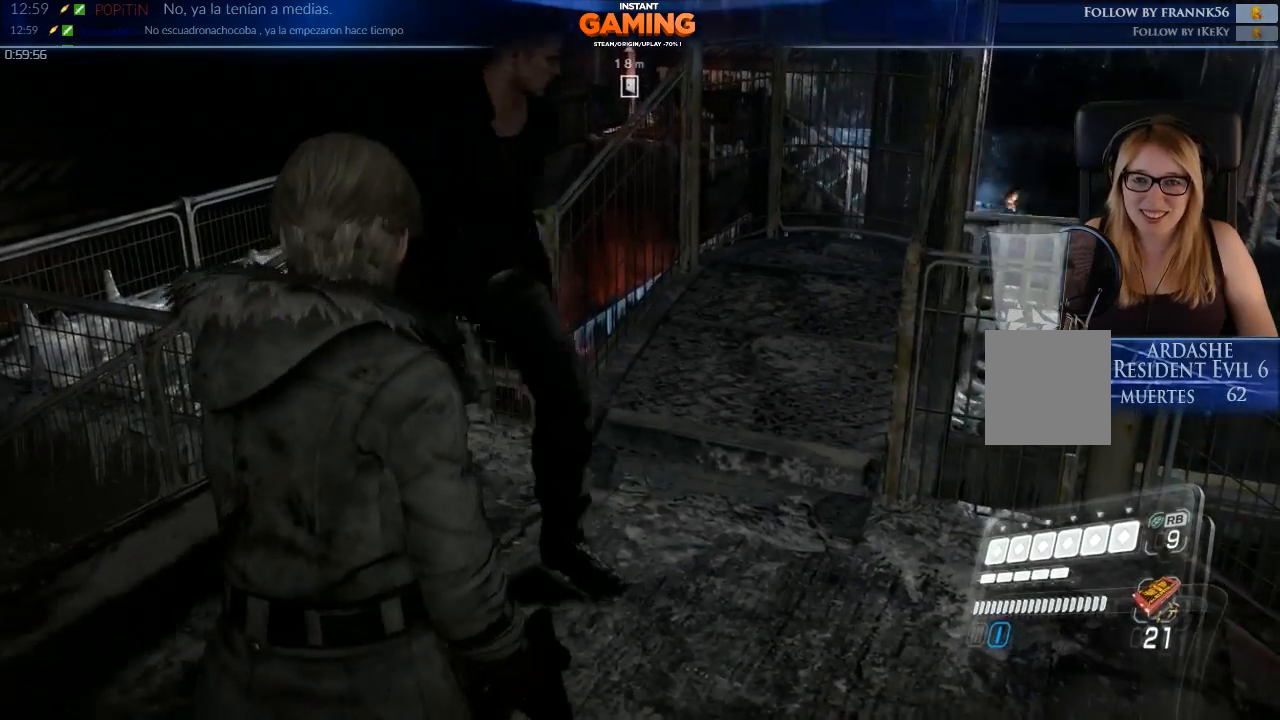
{"buttons": [], "left_stick": "up-left", "right_stick": "center", "events": [[133, "right_stick", "right"], [267, "left_stick", "up-left"], [333, "right_stick", "center"]]}
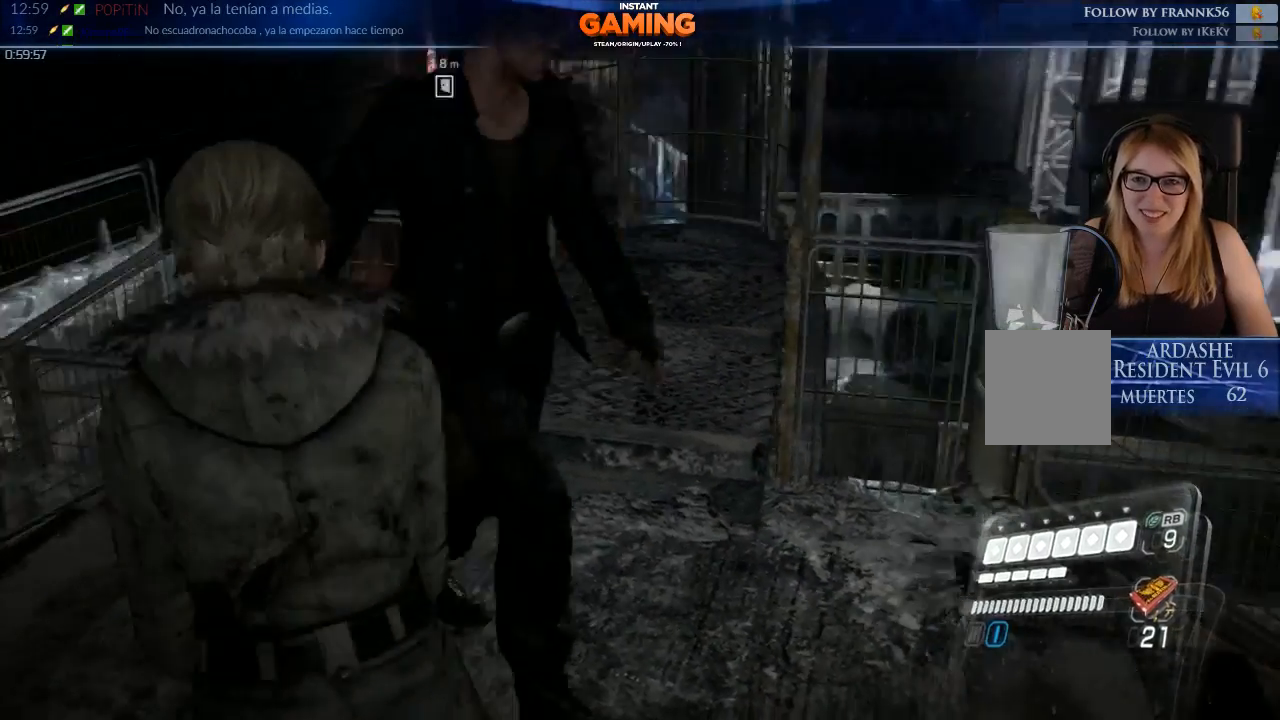
{"buttons": [], "left_stick": "up-right", "right_stick": "right", "events": [[67, "left_stick", "up"], [100, "right_stick", "right"], [167, "left_stick", "up-right"]]}
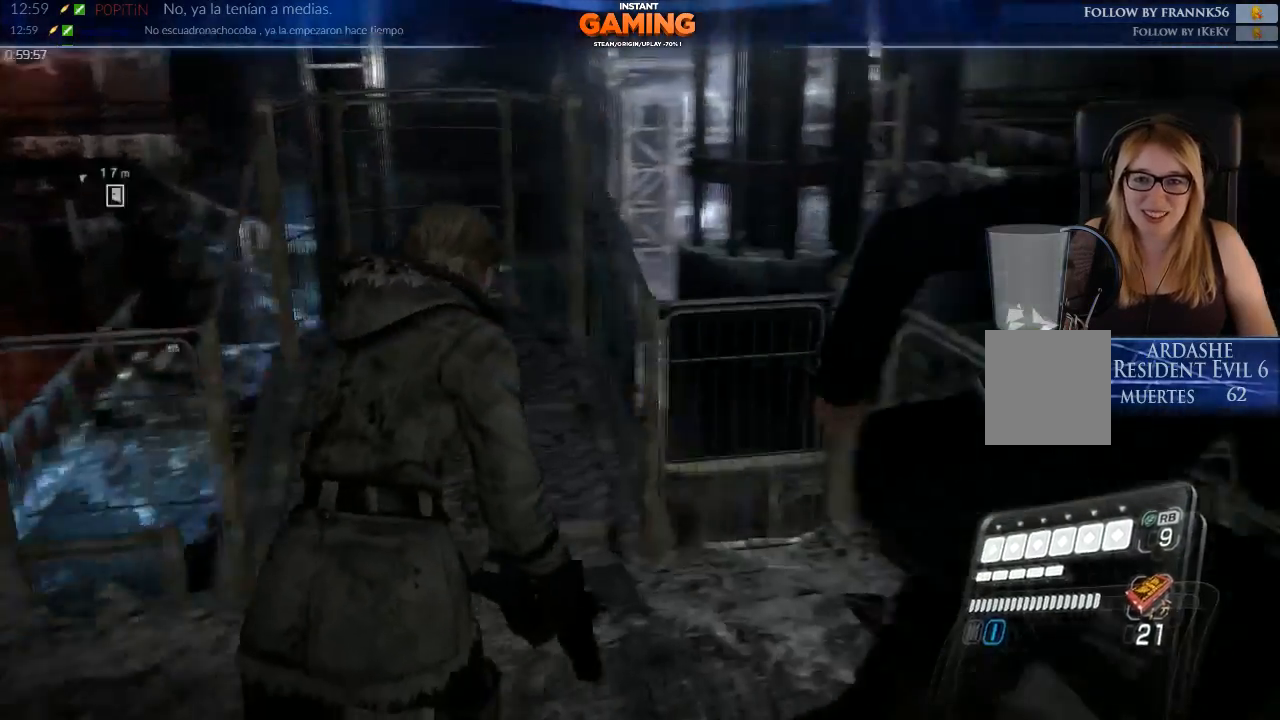
{"buttons": [], "left_stick": "up-left", "right_stick": "center", "events": [[67, "right_stick", "center"], [100, "left_stick", "up-left"], [167, "right_stick", "left"], [200, "left_stick", "left"], [367, "right_stick", "center"], [500, "left_stick", "up-left"]]}
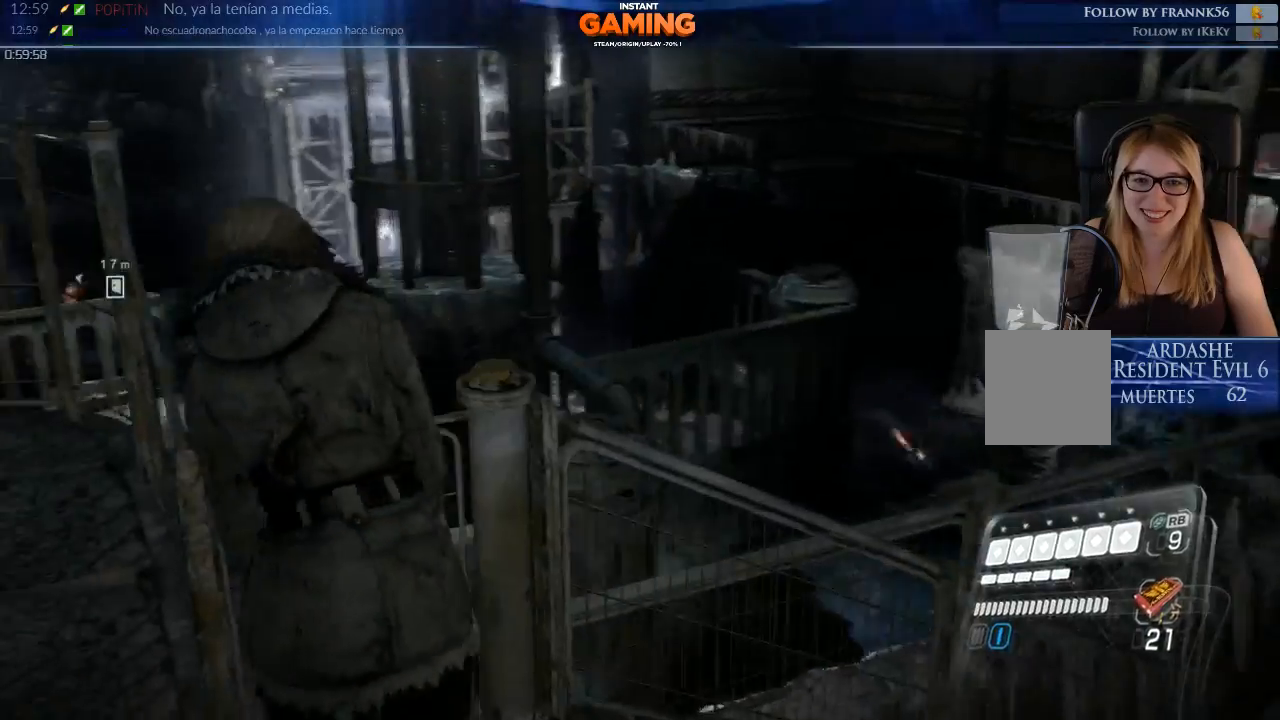
{"buttons": [], "left_stick": "up-left", "right_stick": "right", "events": [[67, "right_stick", "down"], [333, "right_stick", "down-right"], [500, "right_stick", "right"]]}
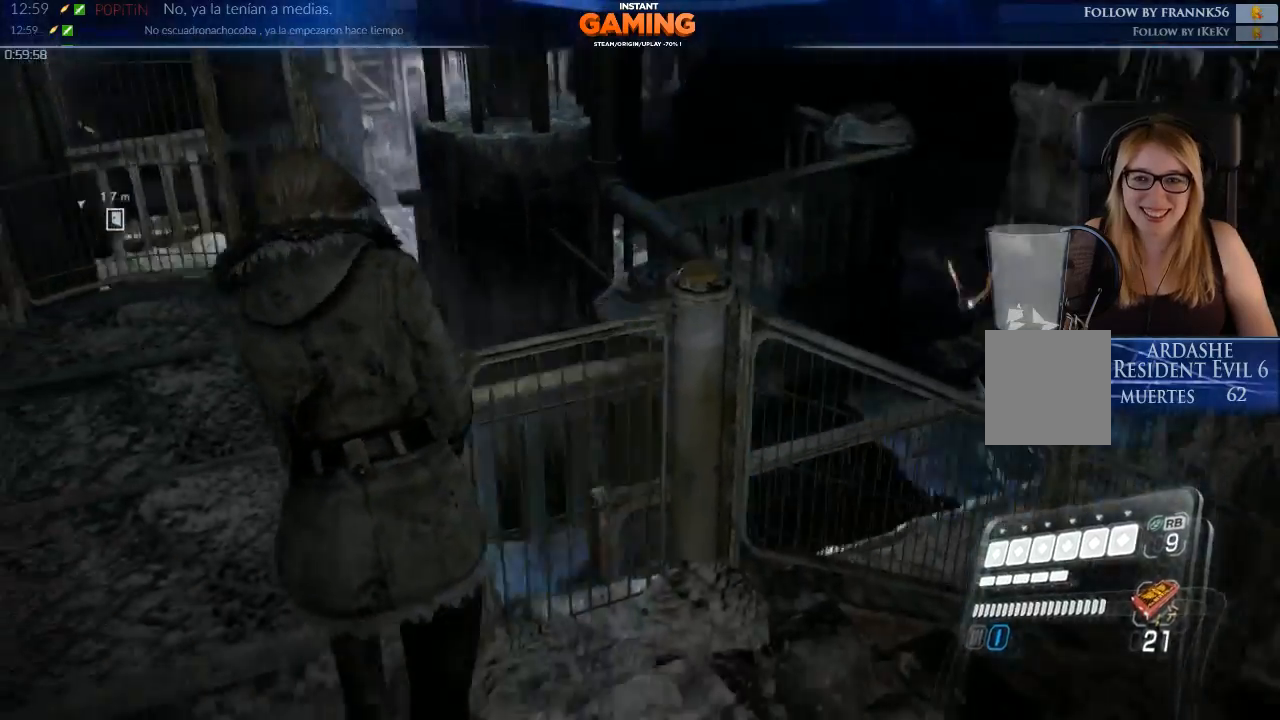
{"buttons": [], "left_stick": "up-left", "right_stick": "center", "events": [[367, "right_stick", "center"]]}
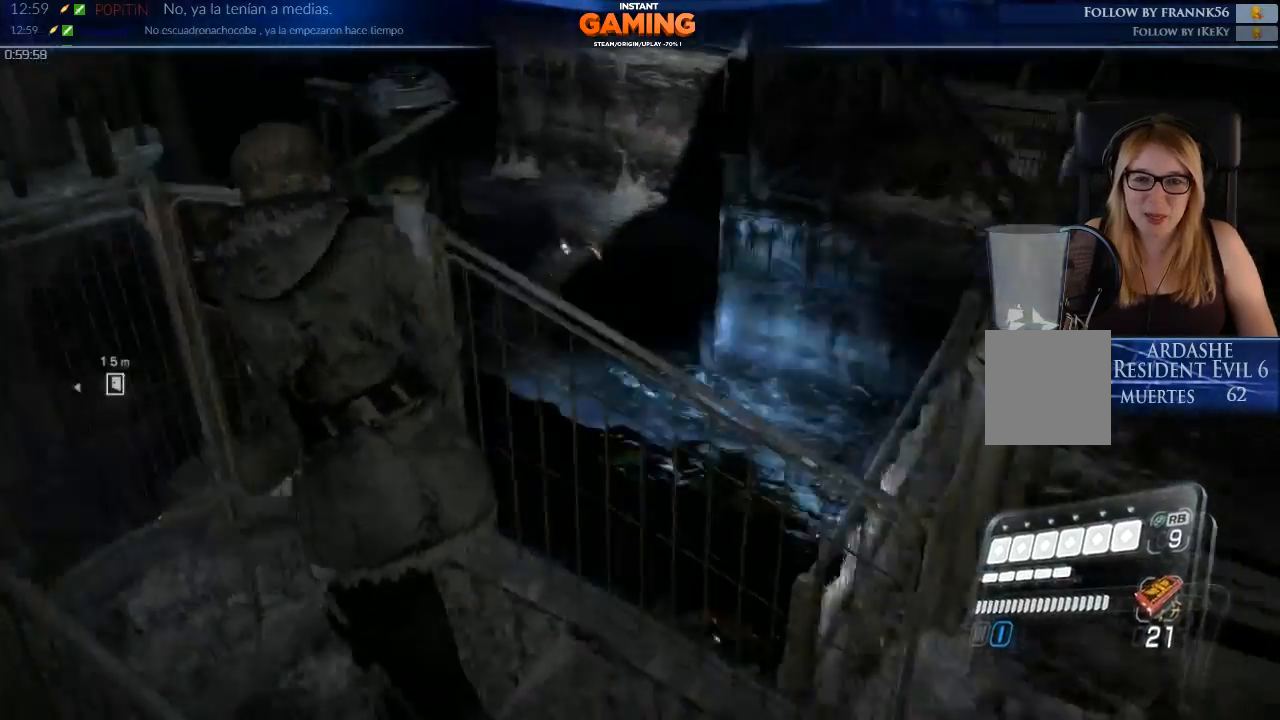
{"buttons": [], "left_stick": "up", "right_stick": "right", "events": [[267, "left_stick", "up"], [367, "right_stick", "right"]]}